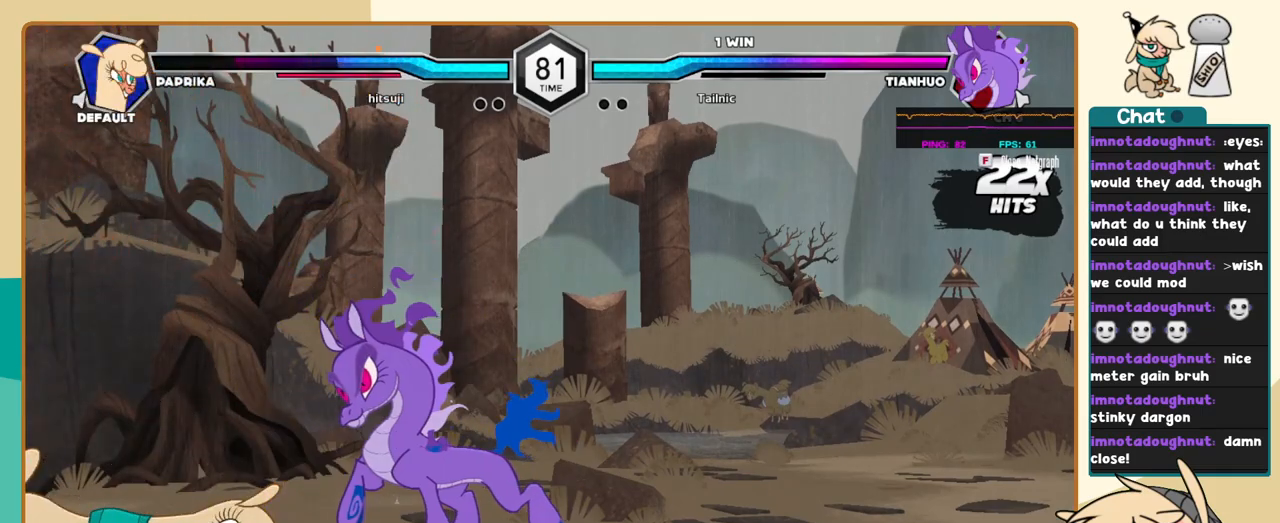
Gameplay with keyboard; each line is a JSON object with the keys held at the frame after it. "events" lists presses ("down") and releases ("up") of "a", "c", "d", "i", "j", "k", "l", "s", "x" and "z" between this image and that frame as [ms after this image, input, new state], when the widget could be followed in between. No other keys are recorded. Mouse input is not recorded.
{"keys": ["j", "k"], "events": [[434, "k", "down"]]}
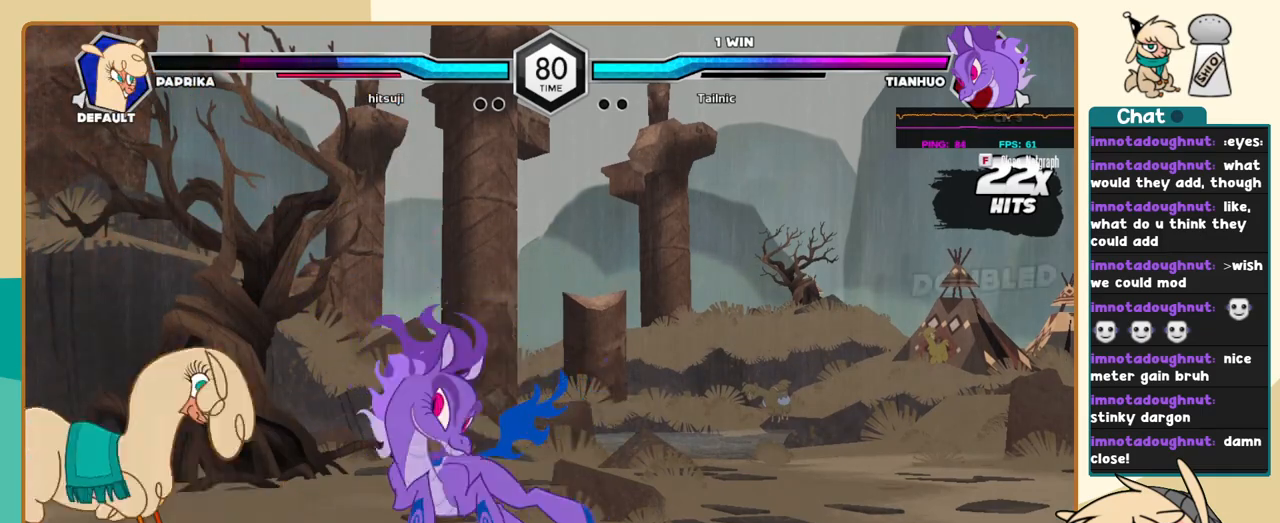
{"keys": ["j"], "events": [[267, "k", "up"]]}
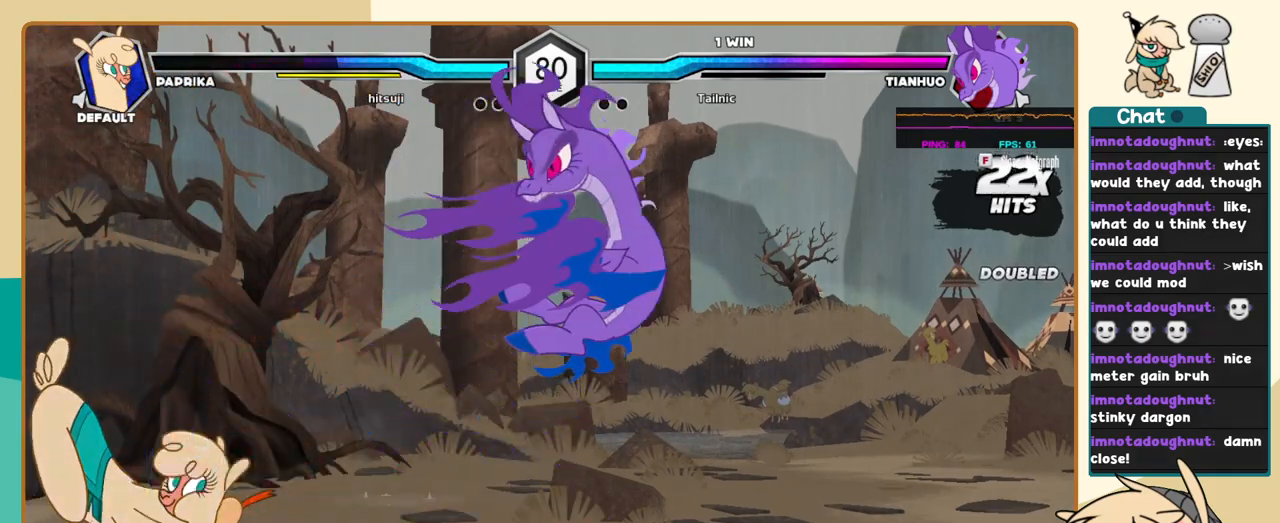
{"keys": ["l"], "events": [[284, "j", "up"], [334, "l", "down"], [367, "s", "down"], [417, "s", "up"]]}
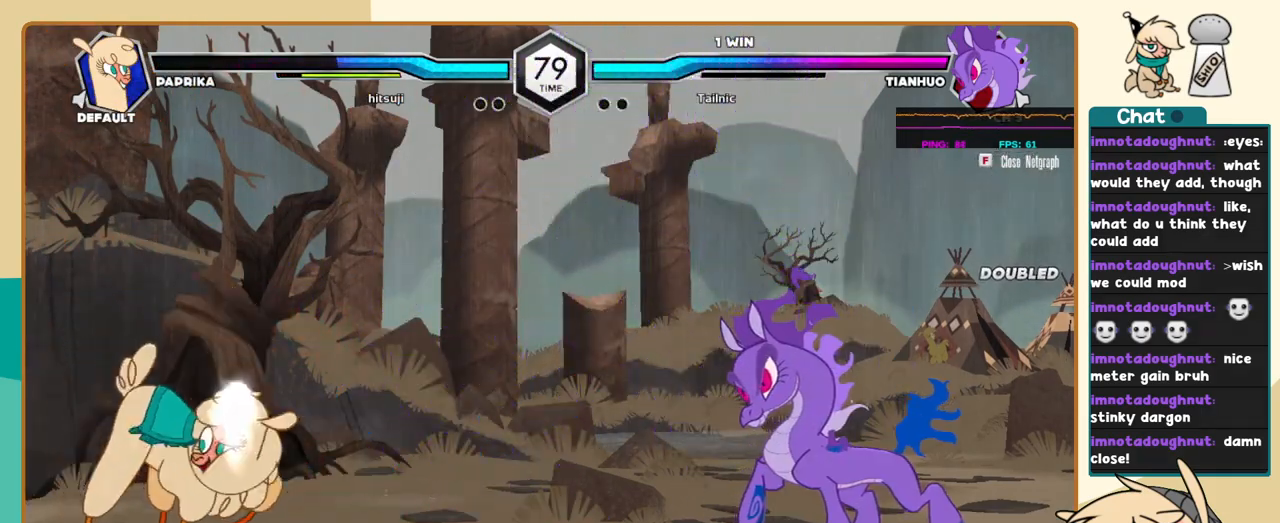
{"keys": ["j"], "events": [[350, "l", "up"], [434, "j", "down"]]}
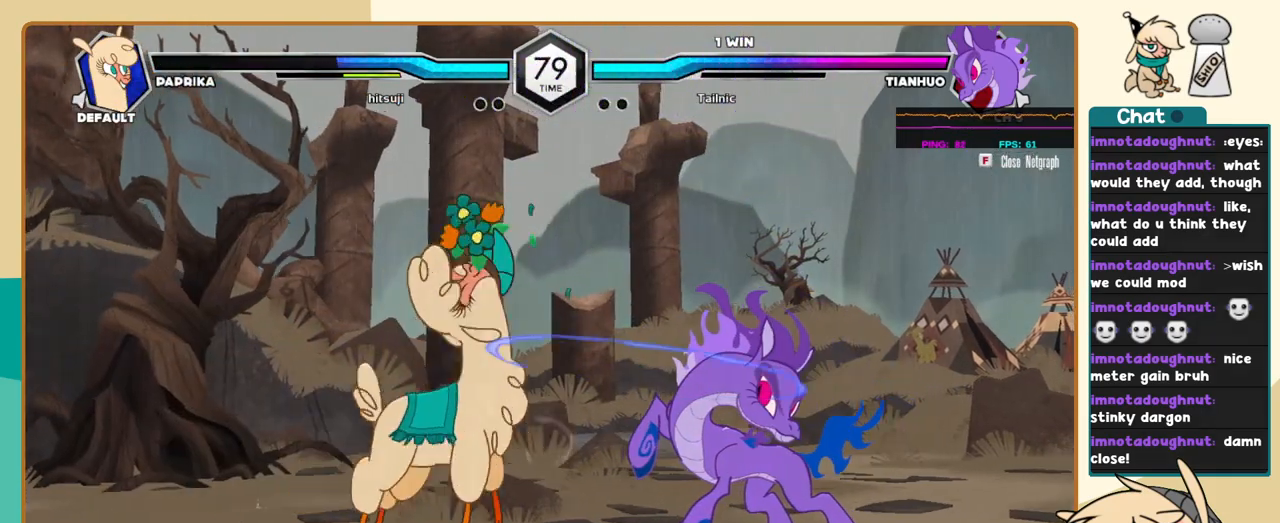
{"keys": ["j", "k"], "events": [[117, "k", "down"]]}
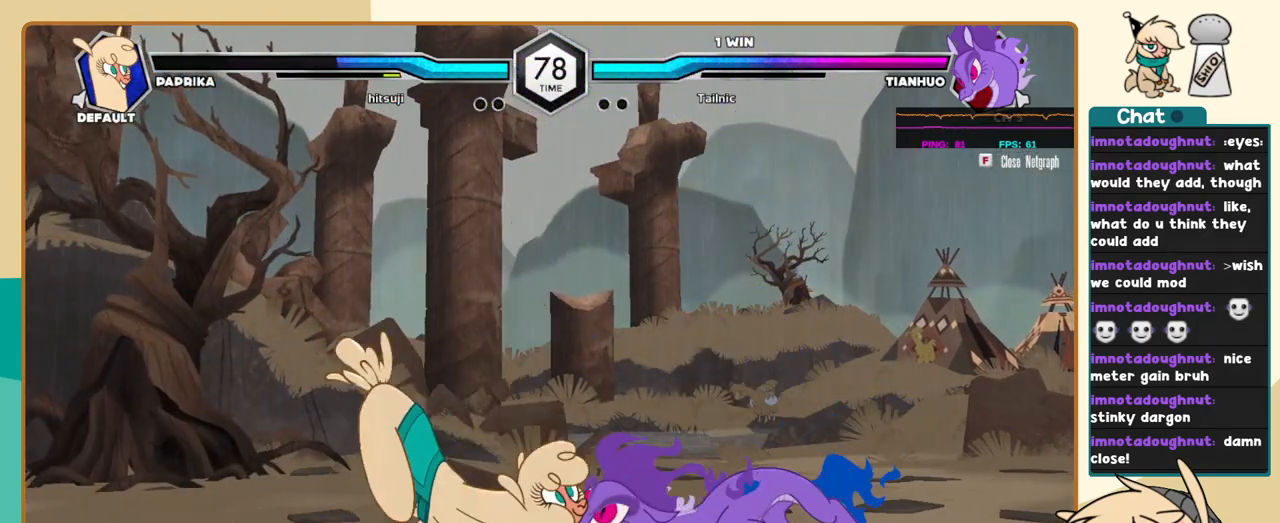
{"keys": ["j", "k"], "events": [[334, "a", "down"], [367, "a", "up"]]}
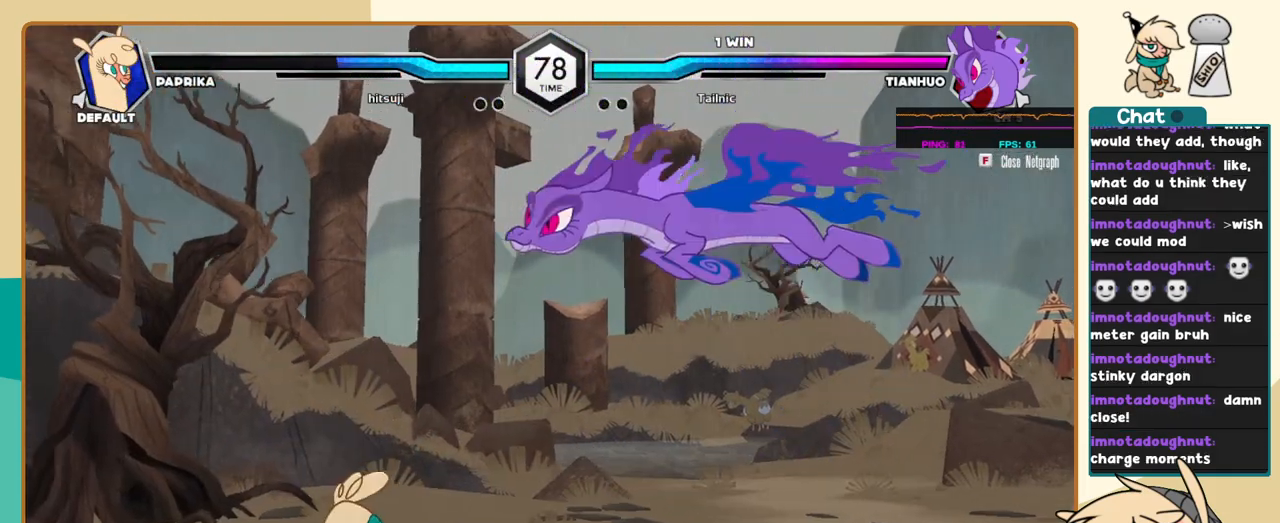
{"keys": ["j"], "events": [[67, "k", "up"]]}
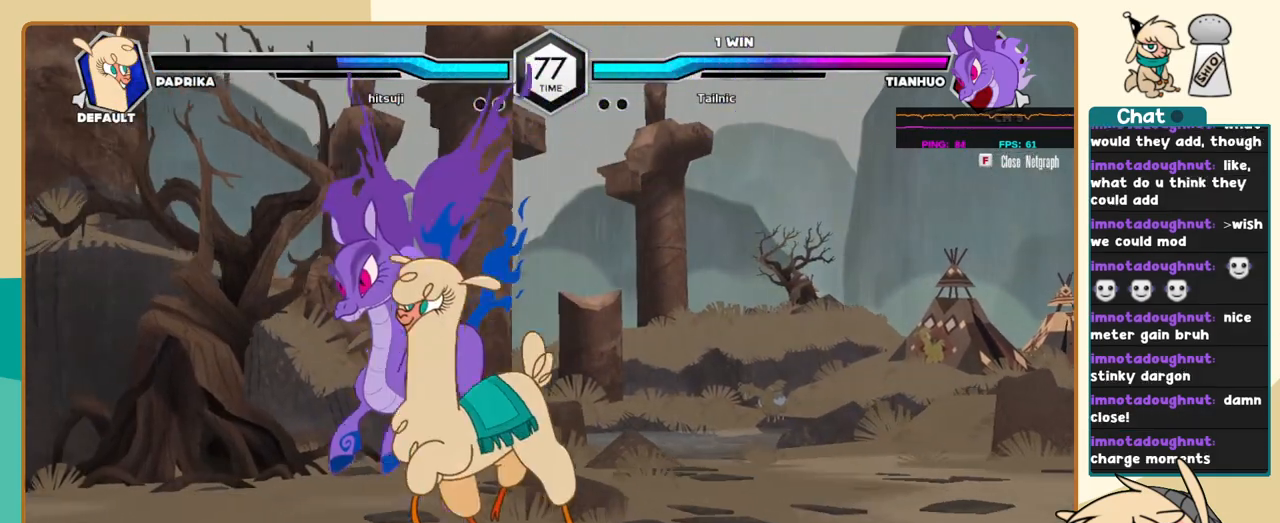
{"keys": ["k", "l"], "events": [[167, "k", "down"], [167, "l", "down"], [217, "j", "up"]]}
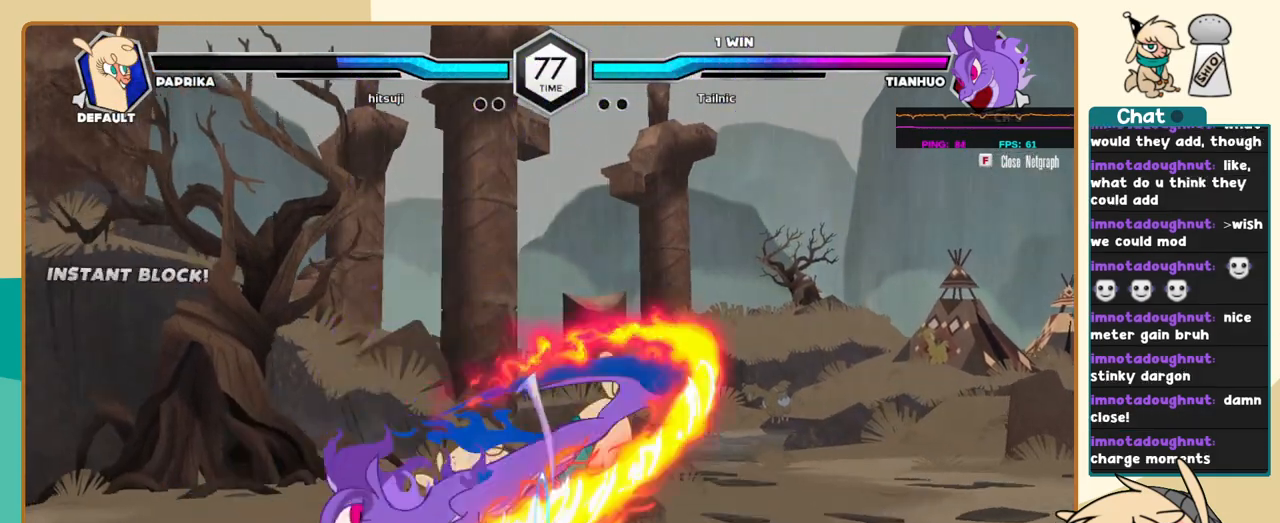
{"keys": ["k", "l"], "events": []}
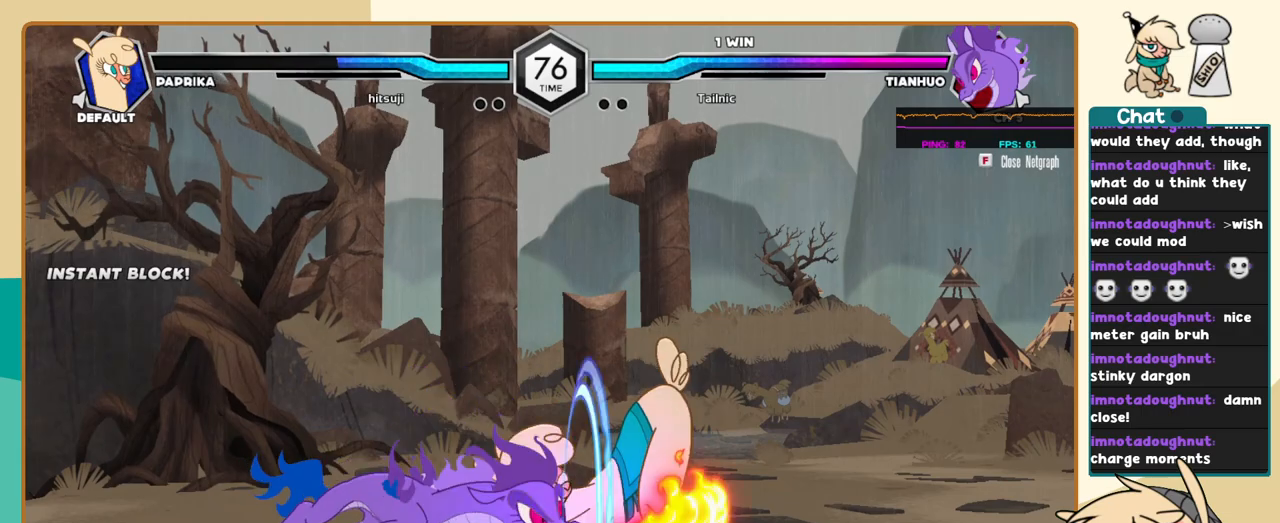
{"keys": ["k", "l"], "events": [[434, "k", "up"], [484, "k", "down"]]}
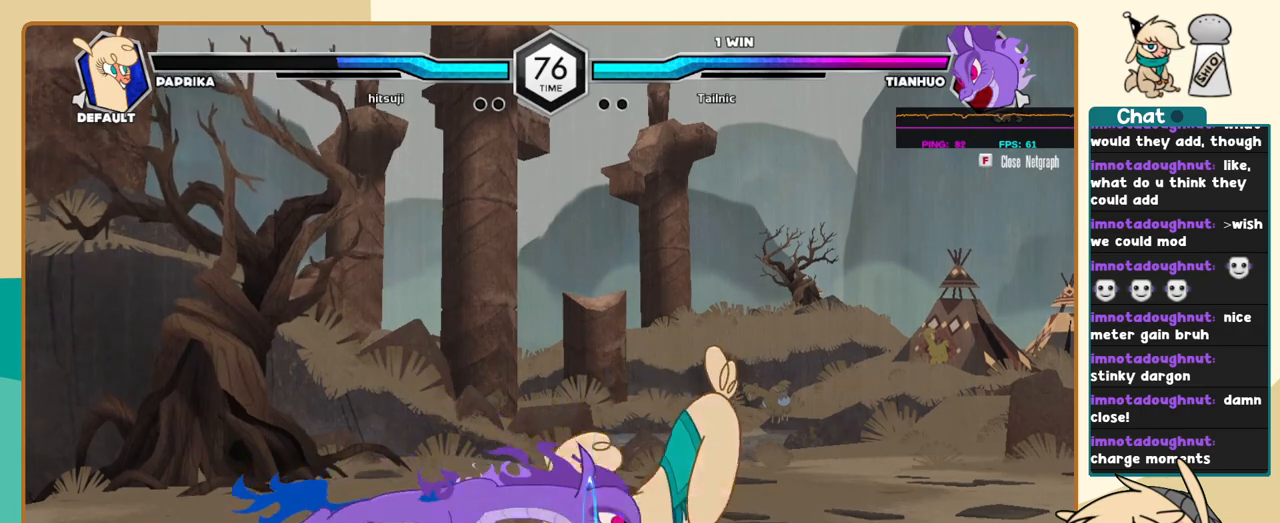
{"keys": ["k", "l"], "events": [[34, "k", "up"], [400, "k", "down"]]}
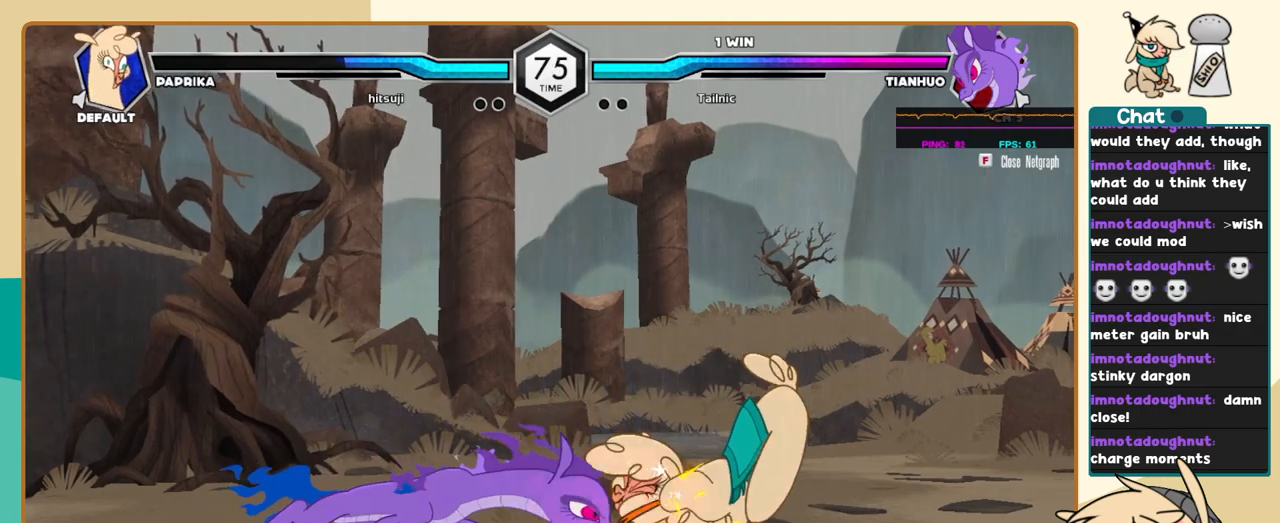
{"keys": ["k", "l"], "events": []}
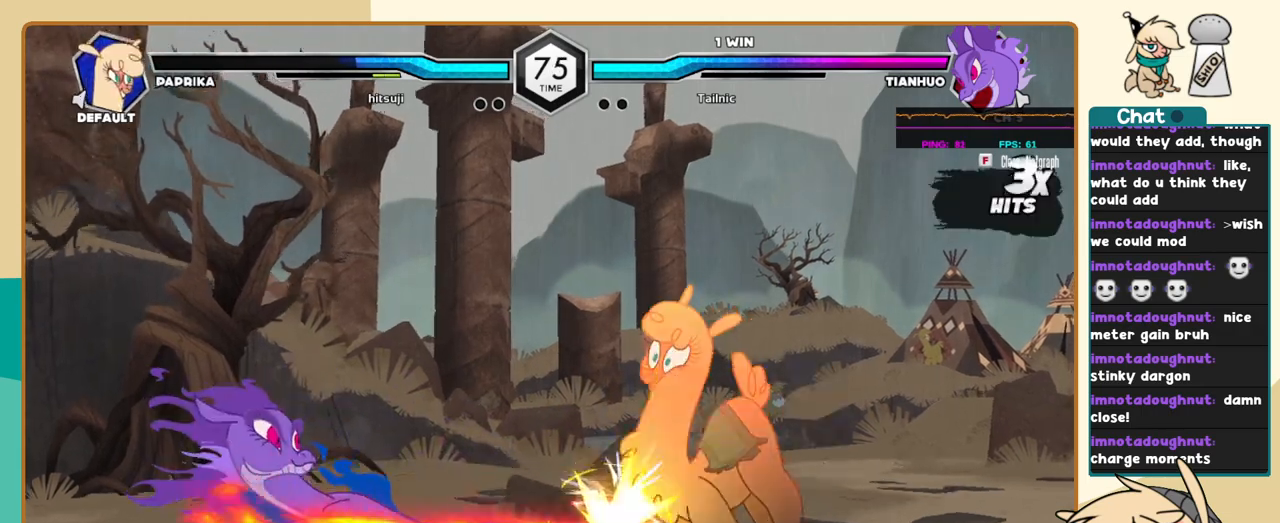
{"keys": ["k", "l"], "events": []}
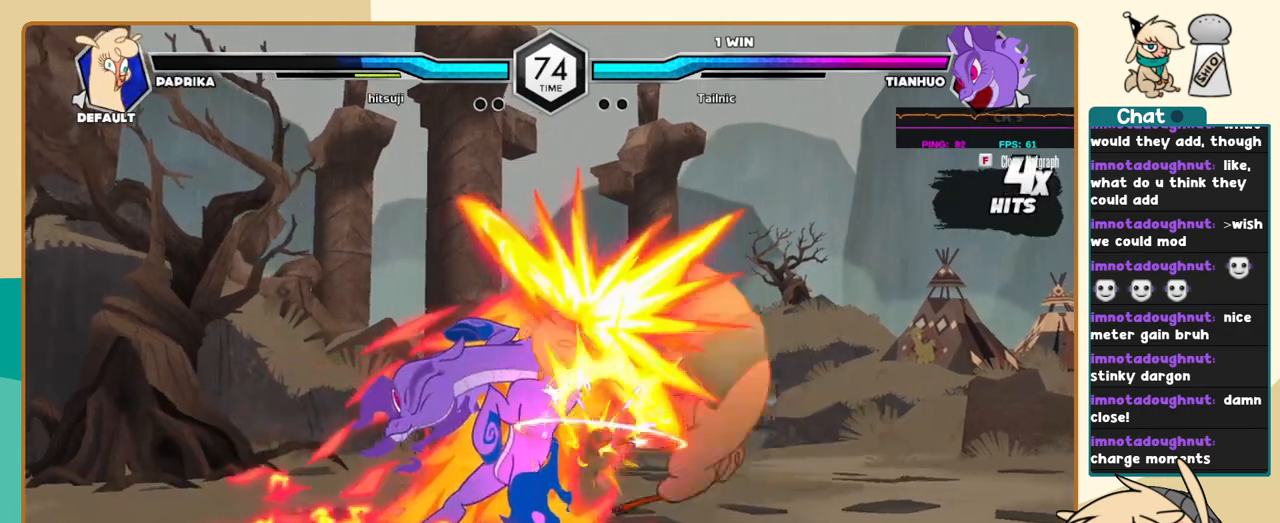
{"keys": ["c", "j"], "events": [[167, "j", "down"], [167, "k", "up"], [167, "l", "up"], [217, "c", "down"]]}
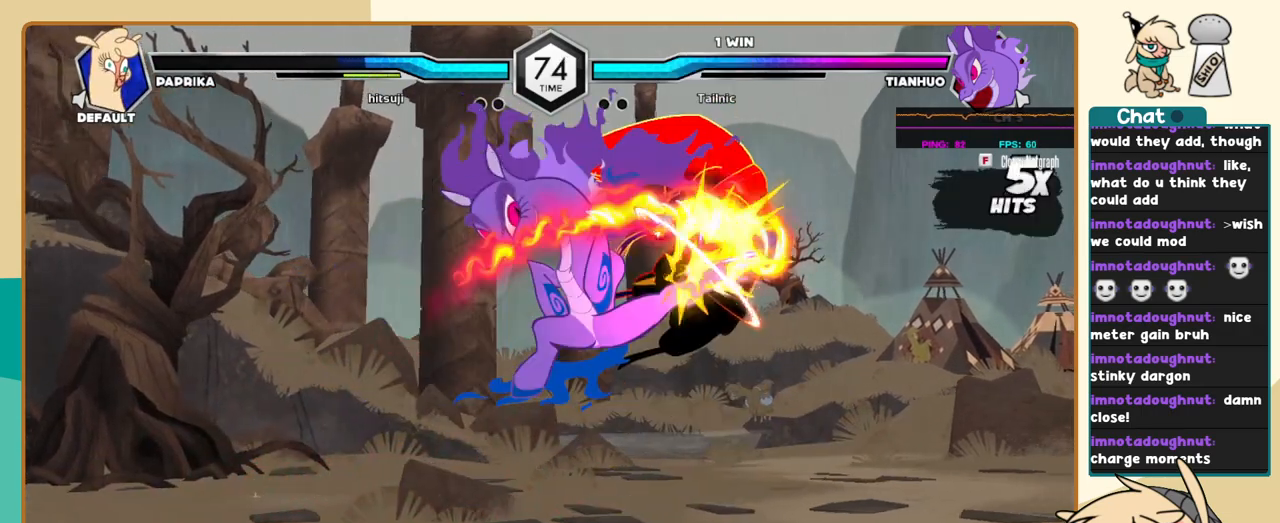
{"keys": ["j"], "events": [[367, "c", "up"]]}
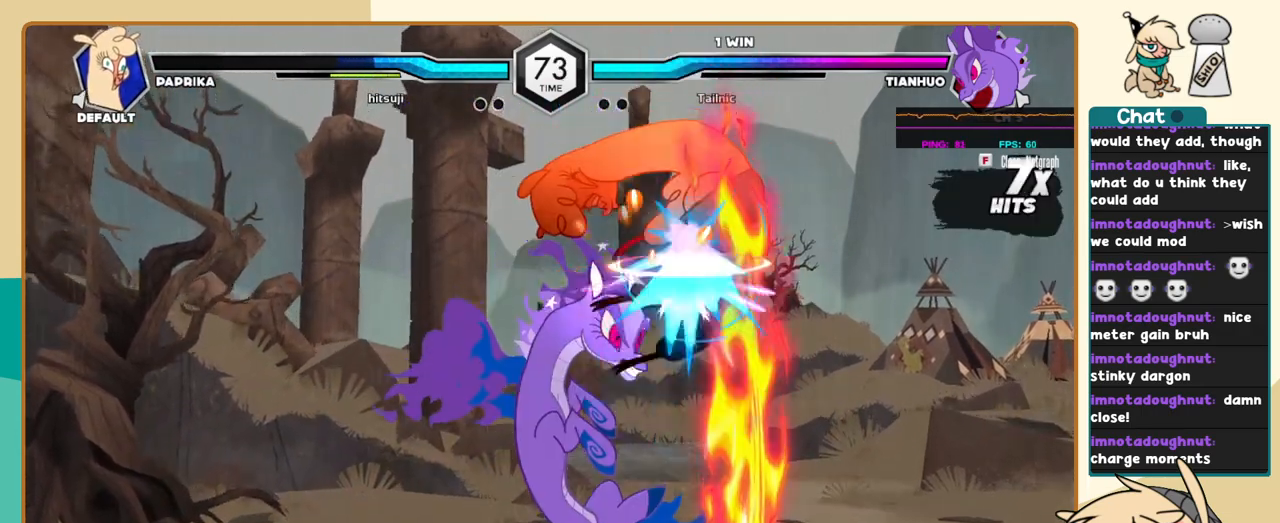
{"keys": ["j"], "events": []}
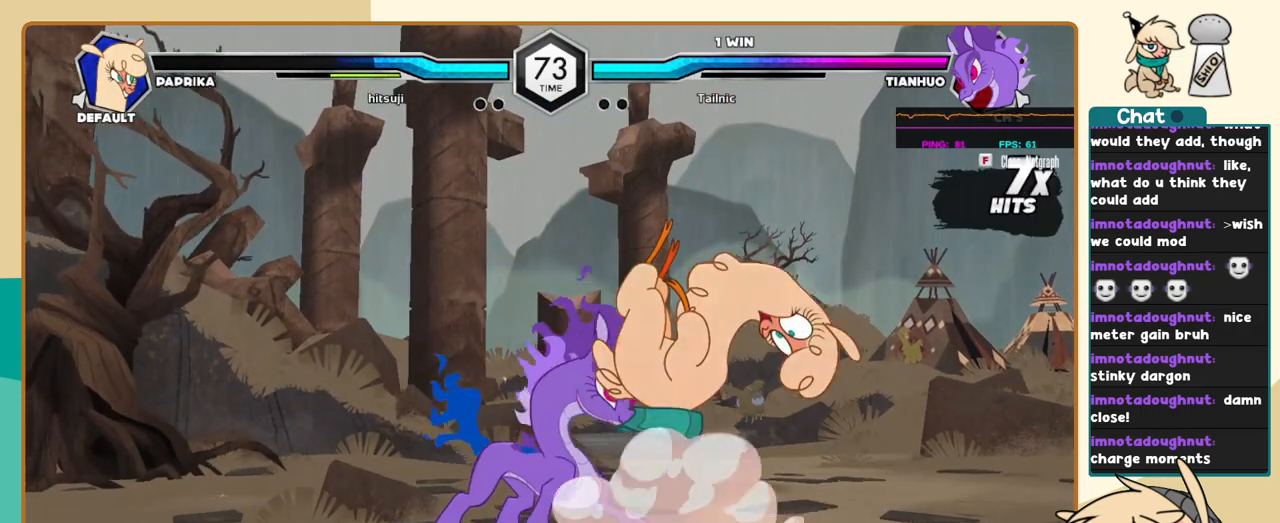
{"keys": ["j"], "events": []}
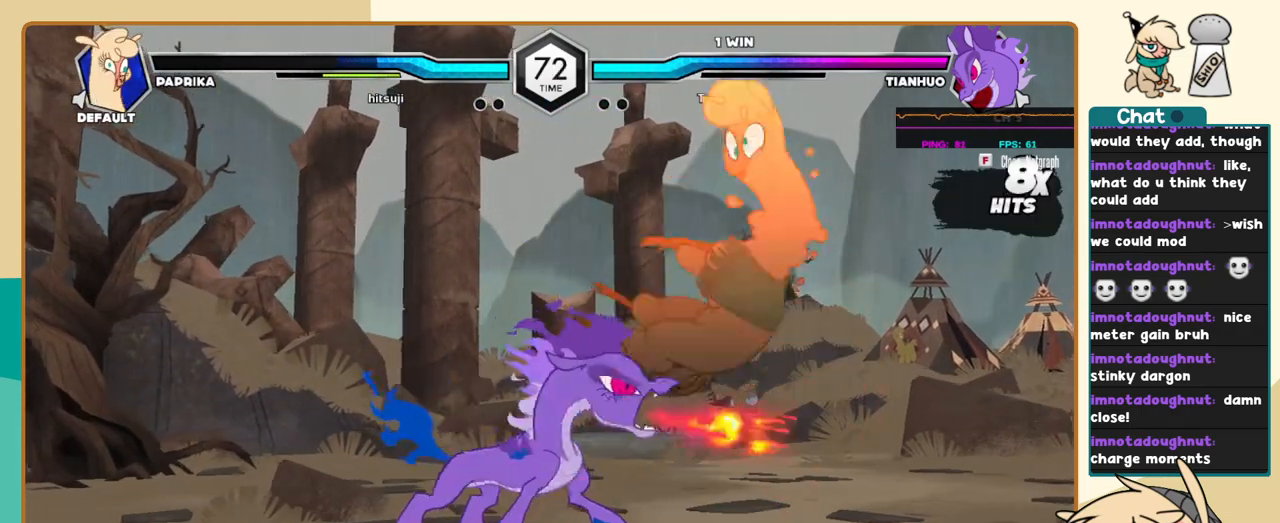
{"keys": ["j"], "events": []}
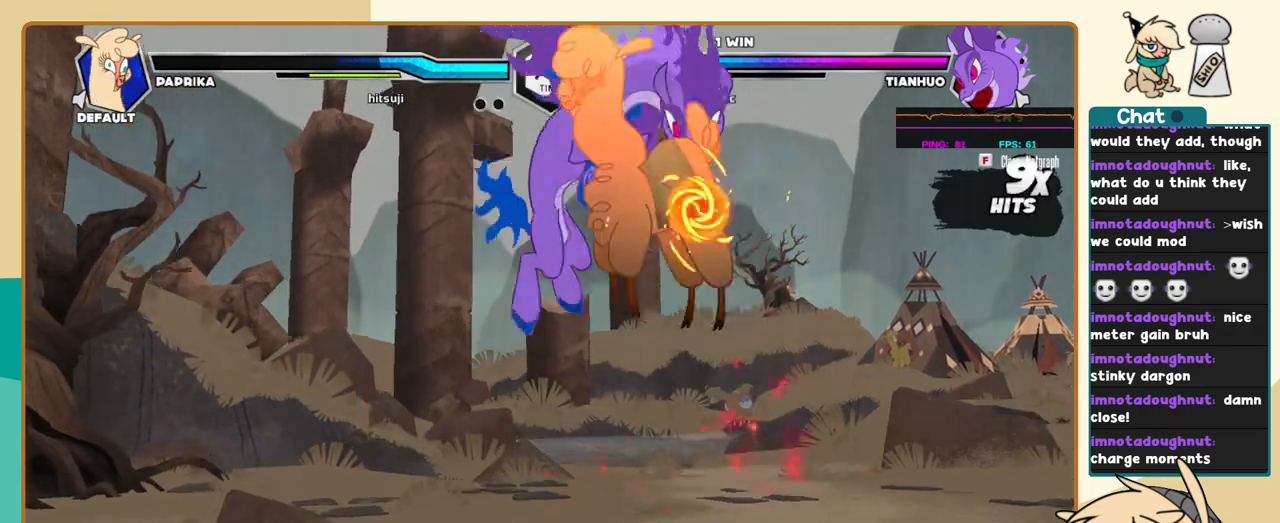
{"keys": ["l"], "events": [[300, "j", "up"], [350, "l", "down"]]}
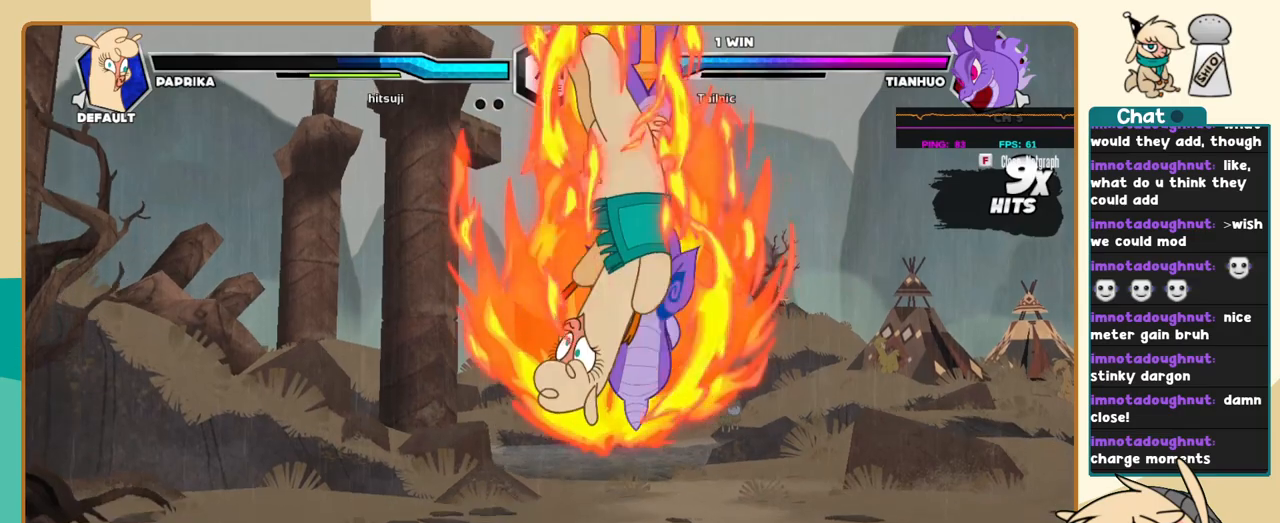
{"keys": ["k", "l"], "events": [[267, "k", "down"]]}
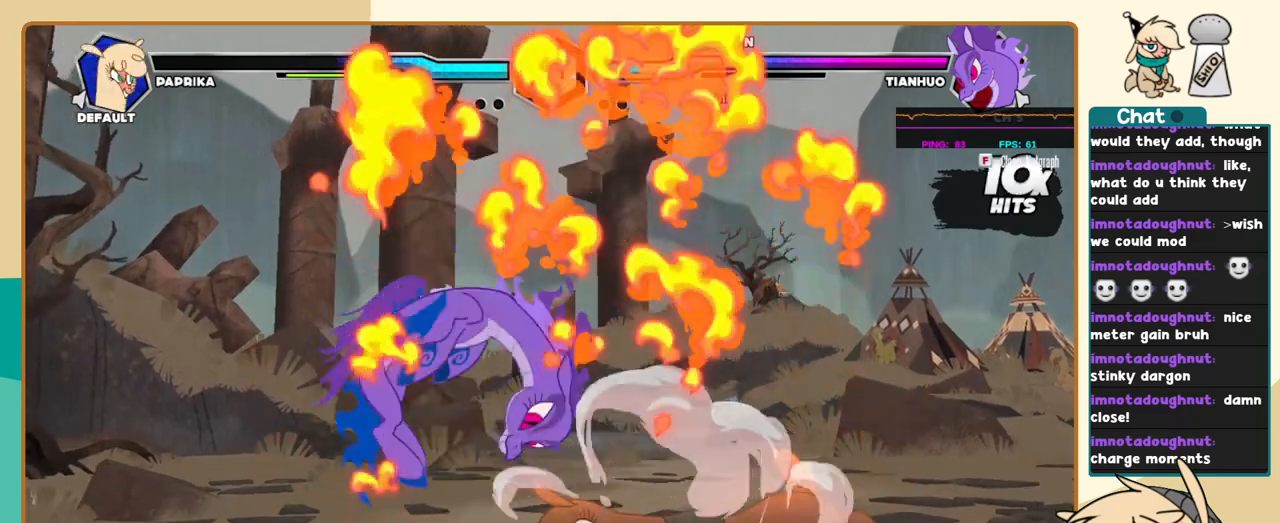
{"keys": ["k", "l"], "events": []}
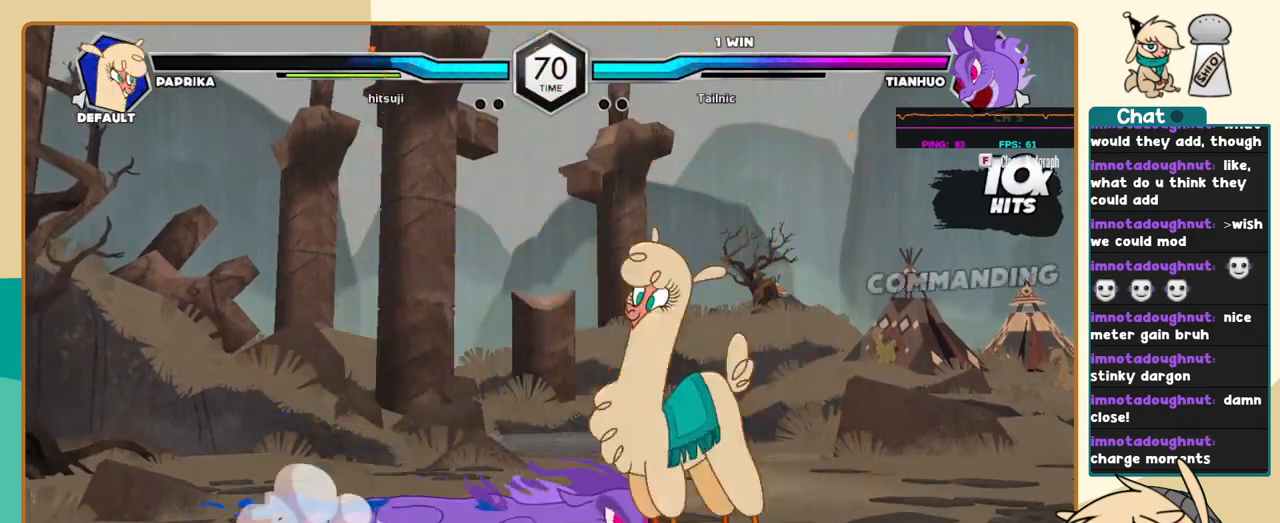
{"keys": ["k", "l"], "events": []}
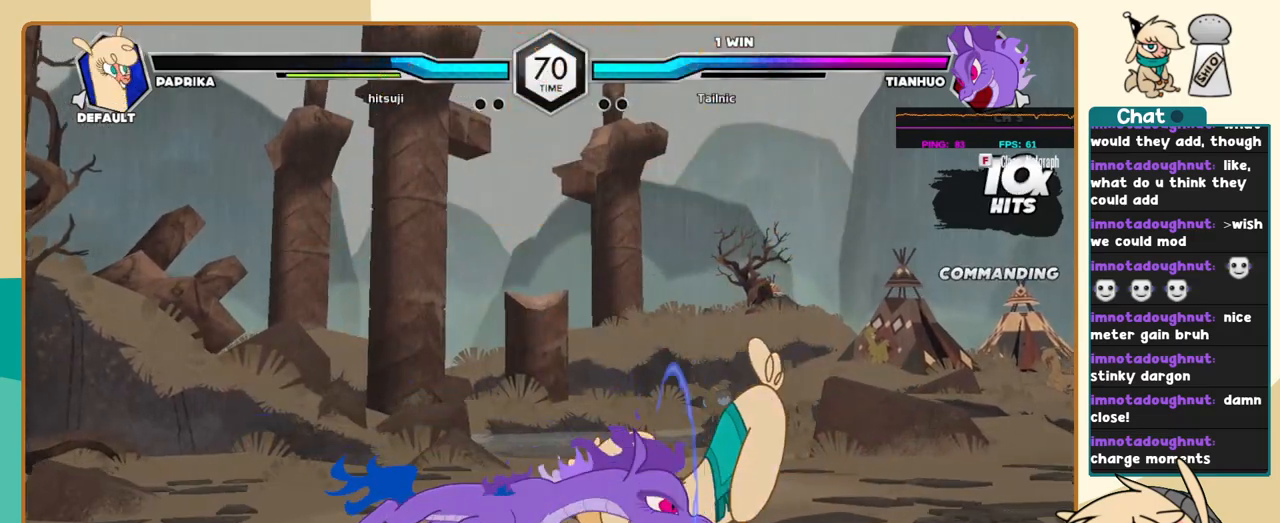
{"keys": ["k", "l"], "events": []}
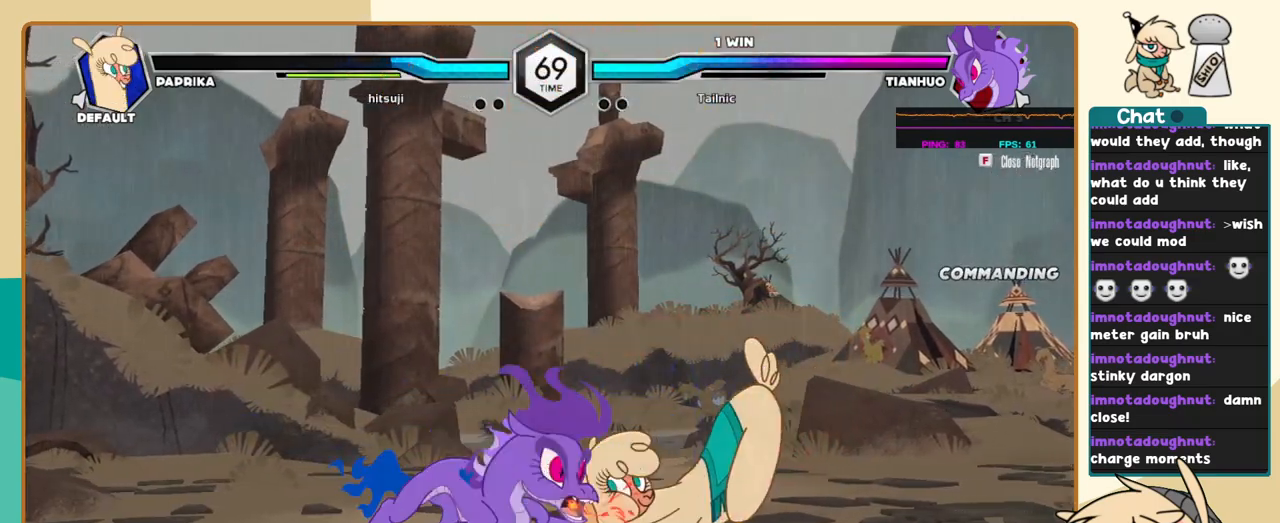
{"keys": ["l"], "events": [[184, "k", "up"], [367, "x", "down"], [417, "x", "up"]]}
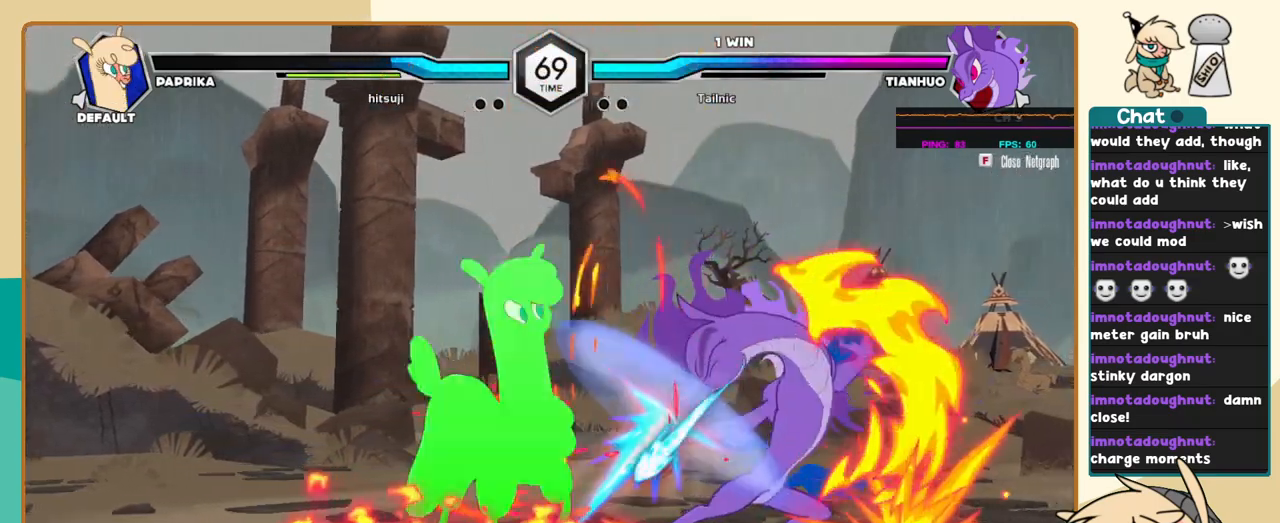
{"keys": ["j"], "events": [[150, "j", "down"], [150, "l", "up"]]}
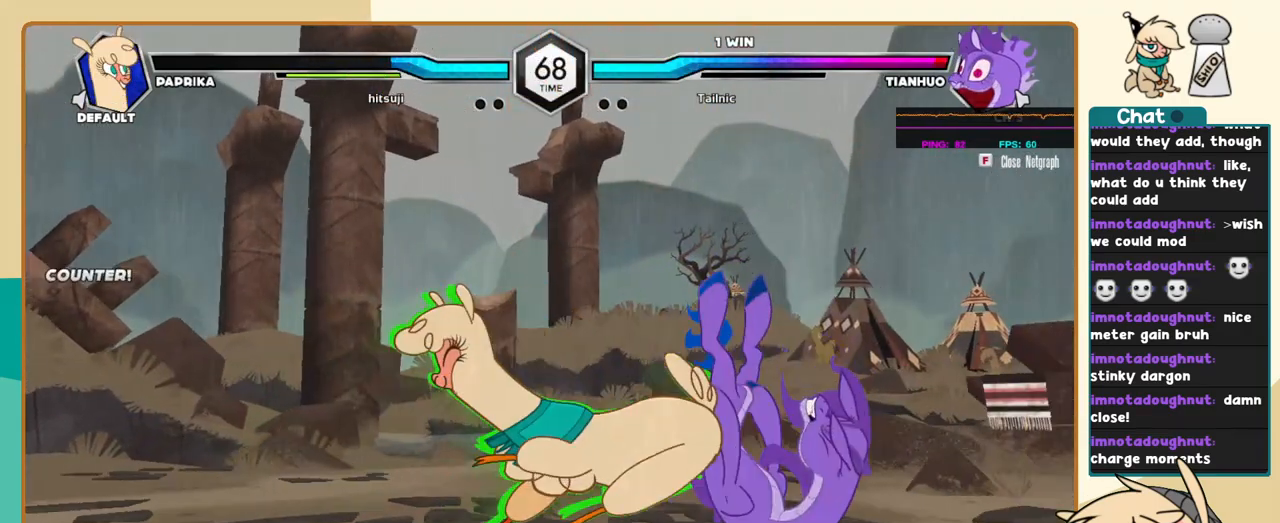
{"keys": ["l"], "events": [[84, "j", "up"], [500, "l", "down"]]}
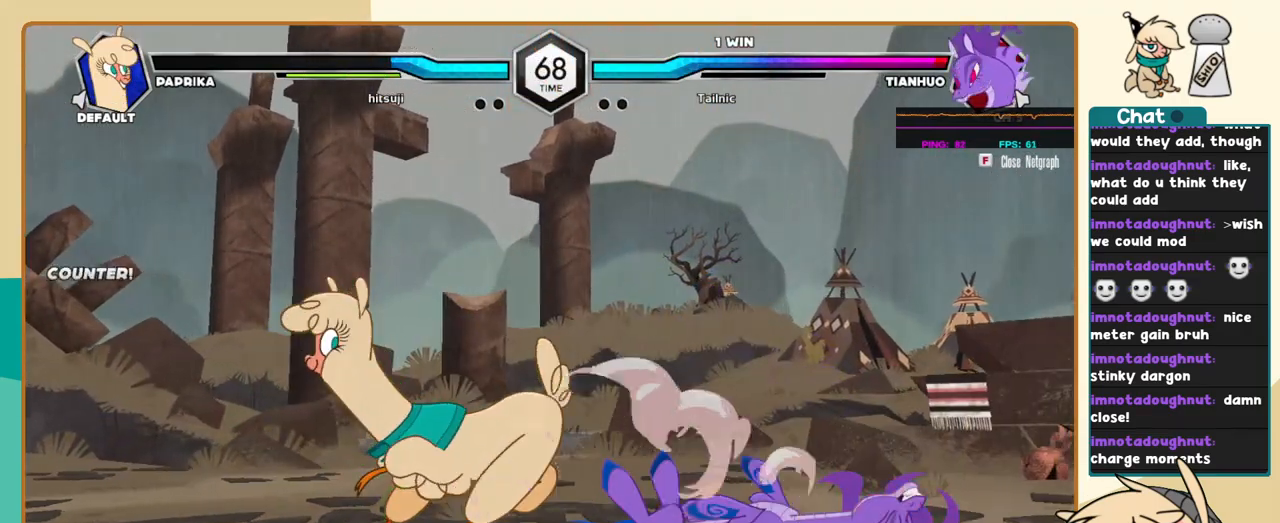
{"keys": ["j"], "events": [[100, "l", "up"], [134, "l", "down"], [334, "l", "up"], [367, "j", "down"]]}
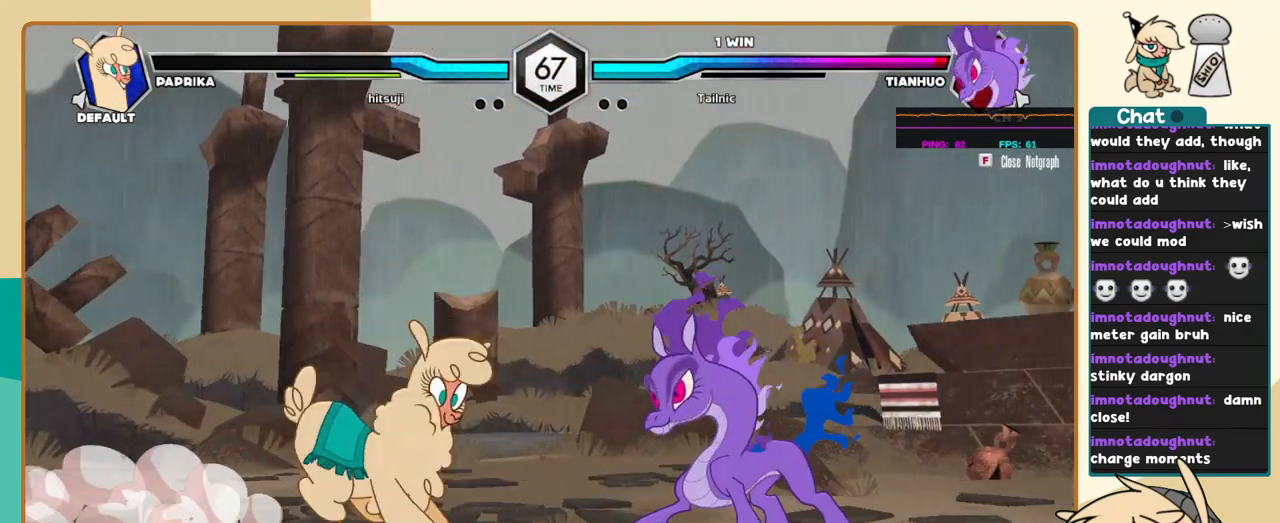
{"keys": ["j", "k"], "events": [[17, "s", "down"], [67, "s", "up"], [150, "k", "down"], [384, "c", "down"], [484, "c", "up"]]}
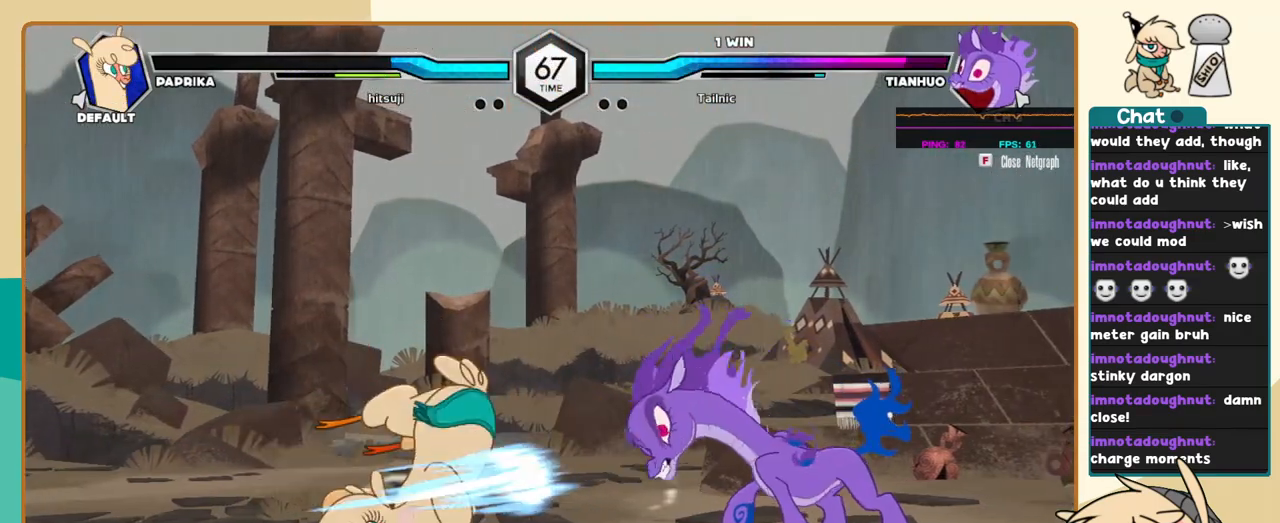
{"keys": ["l"], "events": [[167, "j", "up"], [167, "k", "up"], [167, "l", "down"], [217, "s", "down"], [267, "s", "up"]]}
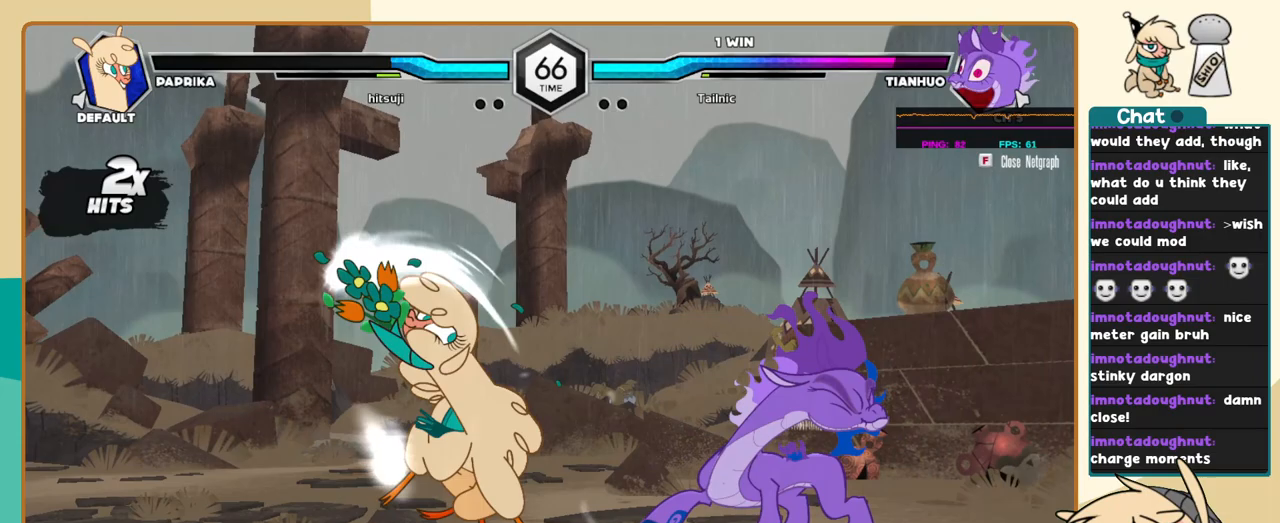
{"keys": ["j"], "events": [[234, "i", "down"], [284, "l", "up"], [334, "c", "down"], [334, "i", "up"], [417, "c", "up"], [417, "j", "down"]]}
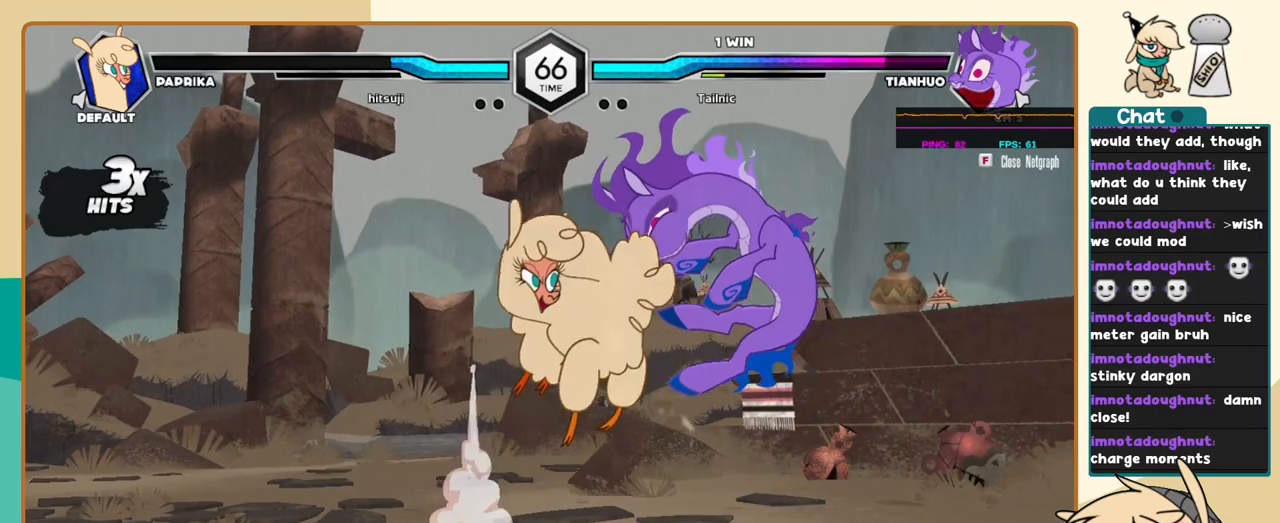
{"keys": ["j", "k"], "events": [[17, "k", "down"]]}